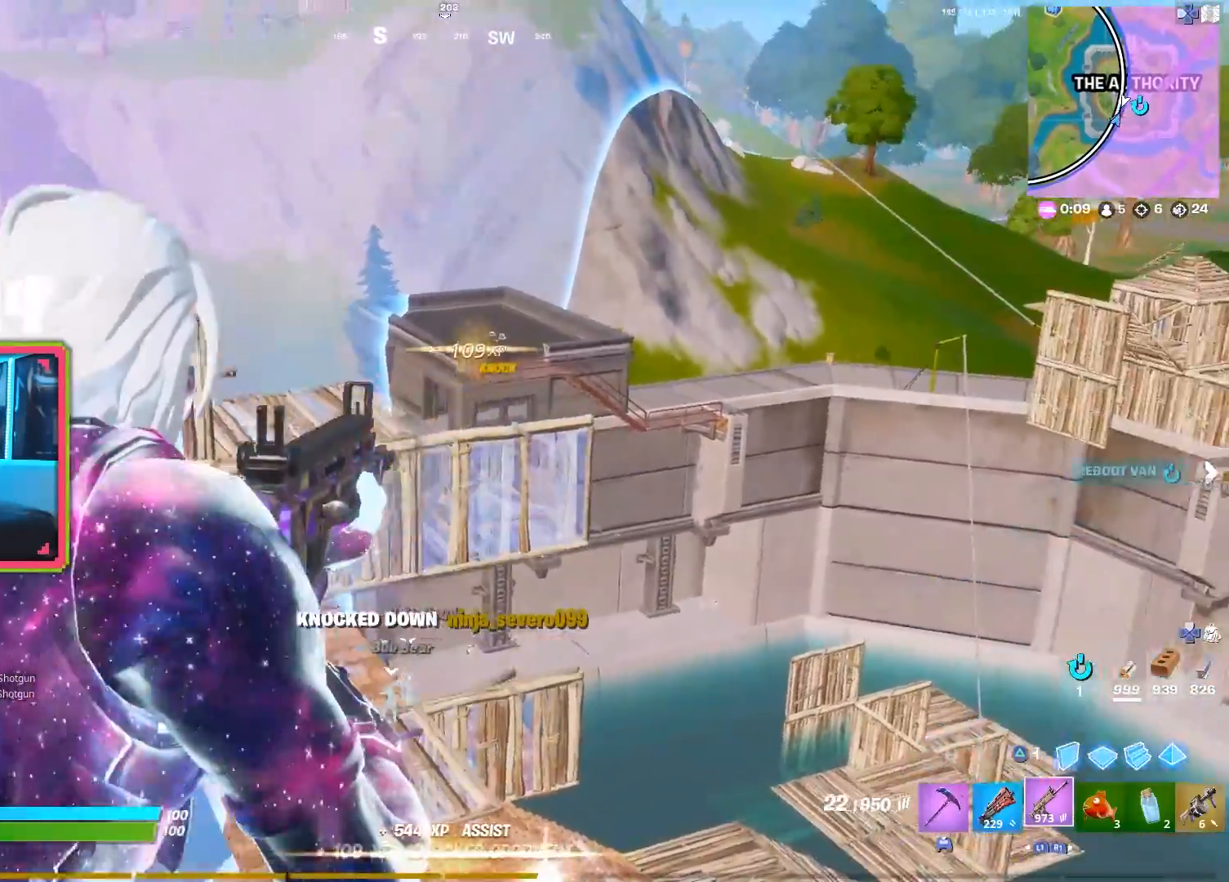
Gameplay with a controller (PlayStation layout); each line is a JSON object with the inputs held at the frame after it. "events" lists button and stick changes between this image and that frame as [ms after this image, input, new state], when the widget could be followed in between.
{"buttons": ["L2", "R2"], "left_stick": "center", "right_stick": "center", "events": [[100, "right_stick", "center"], [183, "left_stick", "left"], [183, "right_stick", "left"], [283, "right_stick", "center"], [317, "left_stick", "right"], [467, "left_stick", "center"]]}
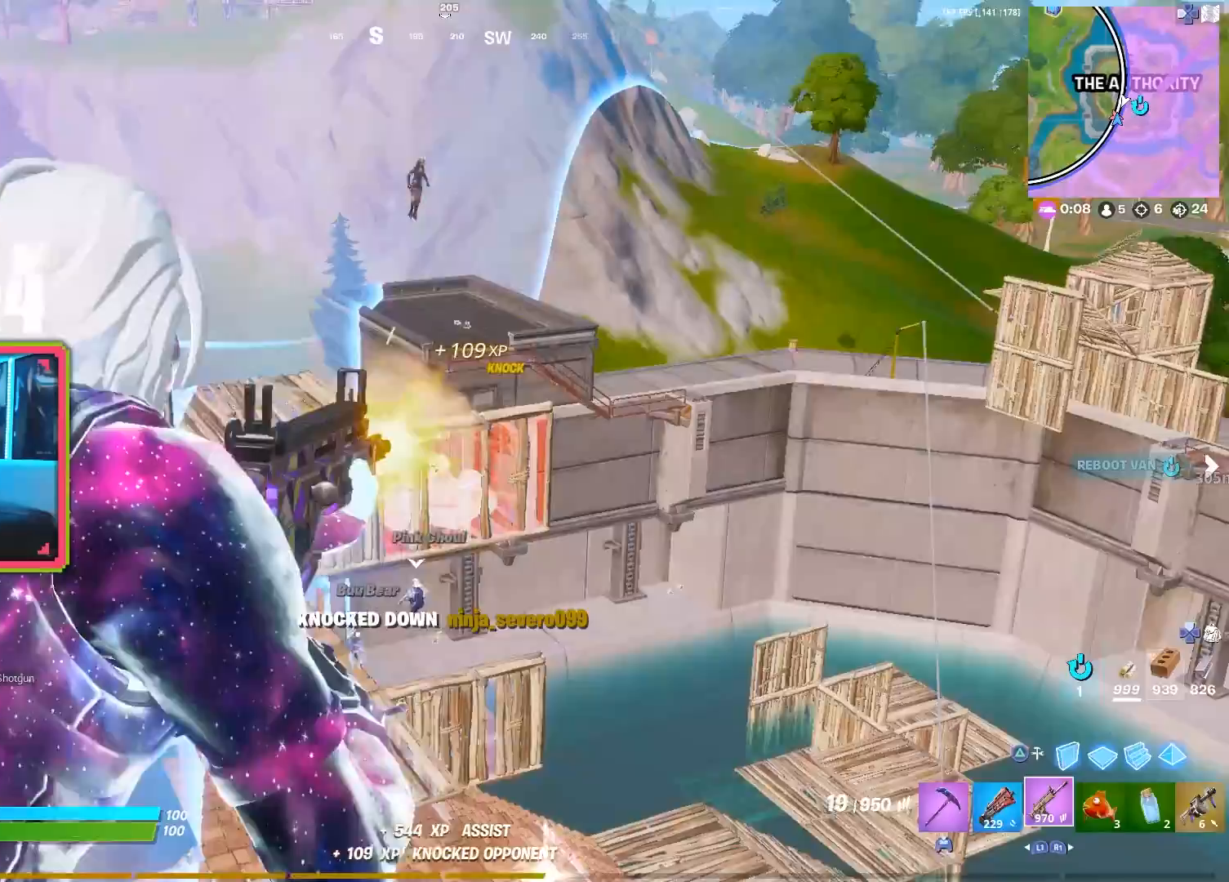
{"buttons": [], "left_stick": "down", "right_stick": "up", "events": [[117, "right_stick", "up"], [217, "left_stick", "left"], [233, "R2", "up"], [250, "L2", "up"], [350, "left_stick", "down"]]}
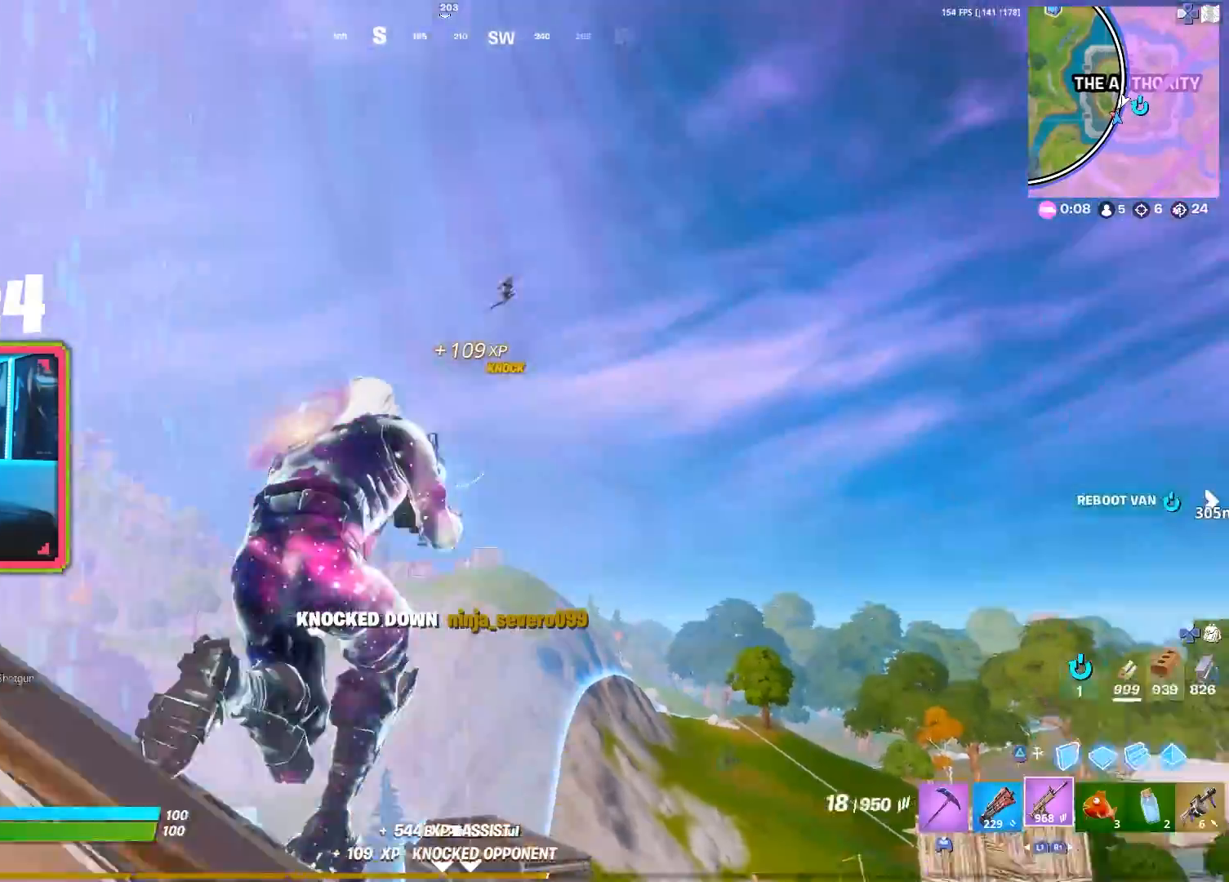
{"buttons": ["L2", "R2"], "left_stick": "right", "right_stick": "right", "events": [[50, "L2", "down"], [200, "right_stick", "right"], [283, "left_stick", "center"], [350, "right_stick", "center"], [383, "R2", "down"], [400, "right_stick", "right"], [500, "left_stick", "right"]]}
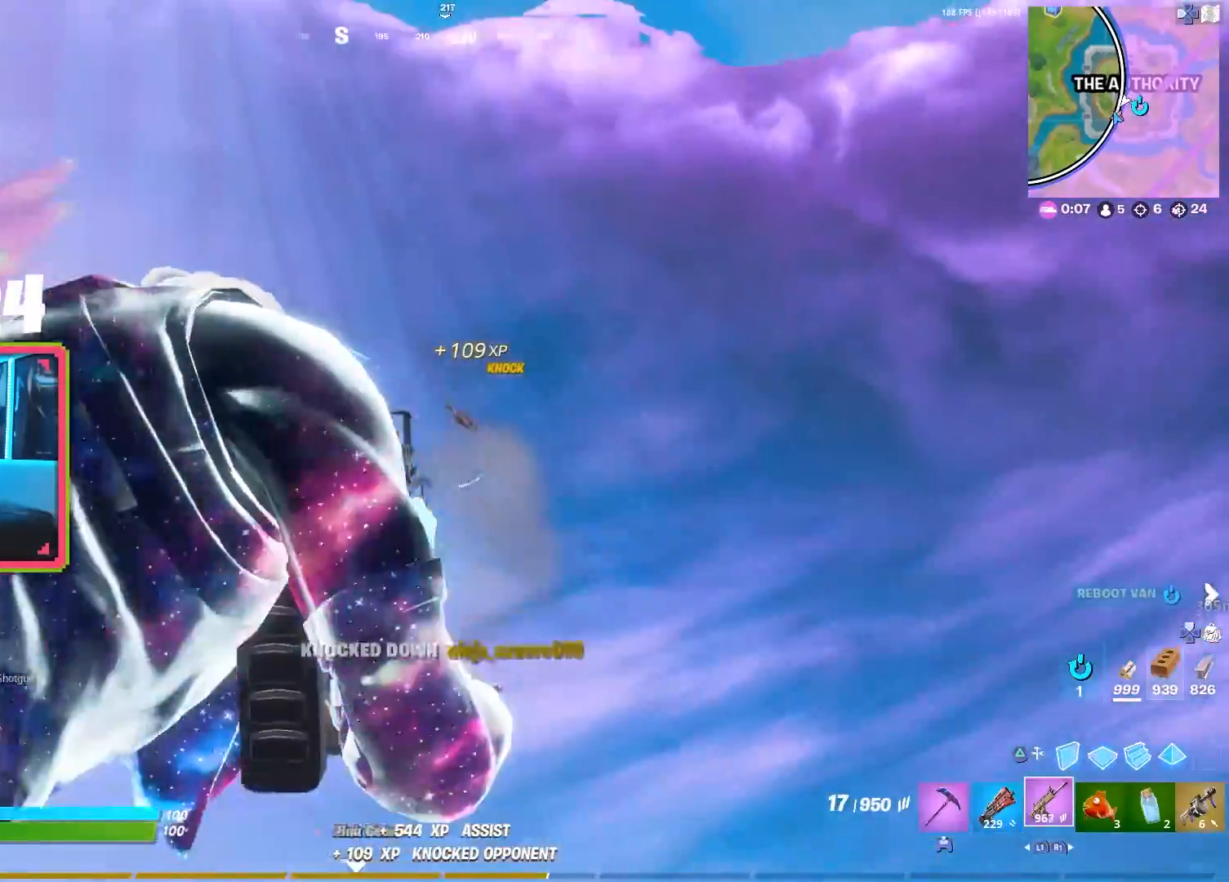
{"buttons": ["L2", "R2"], "left_stick": "right", "right_stick": "right", "events": [[33, "left_stick", "down-right"], [183, "left_stick", "center"], [283, "left_stick", "right"], [400, "left_stick", "center"], [500, "left_stick", "right"]]}
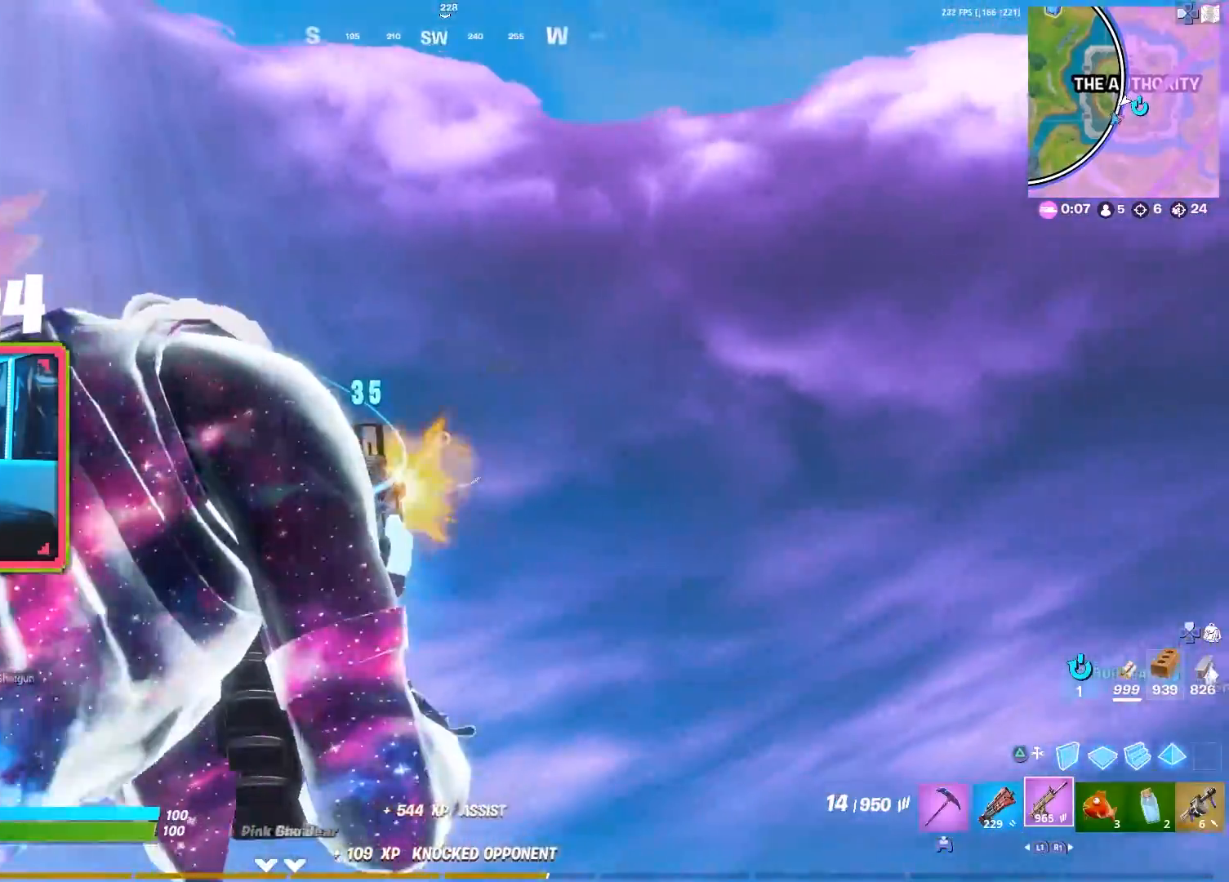
{"buttons": ["L2", "R2"], "left_stick": "center", "right_stick": "down-right", "events": [[133, "left_stick", "center"], [167, "right_stick", "down-right"]]}
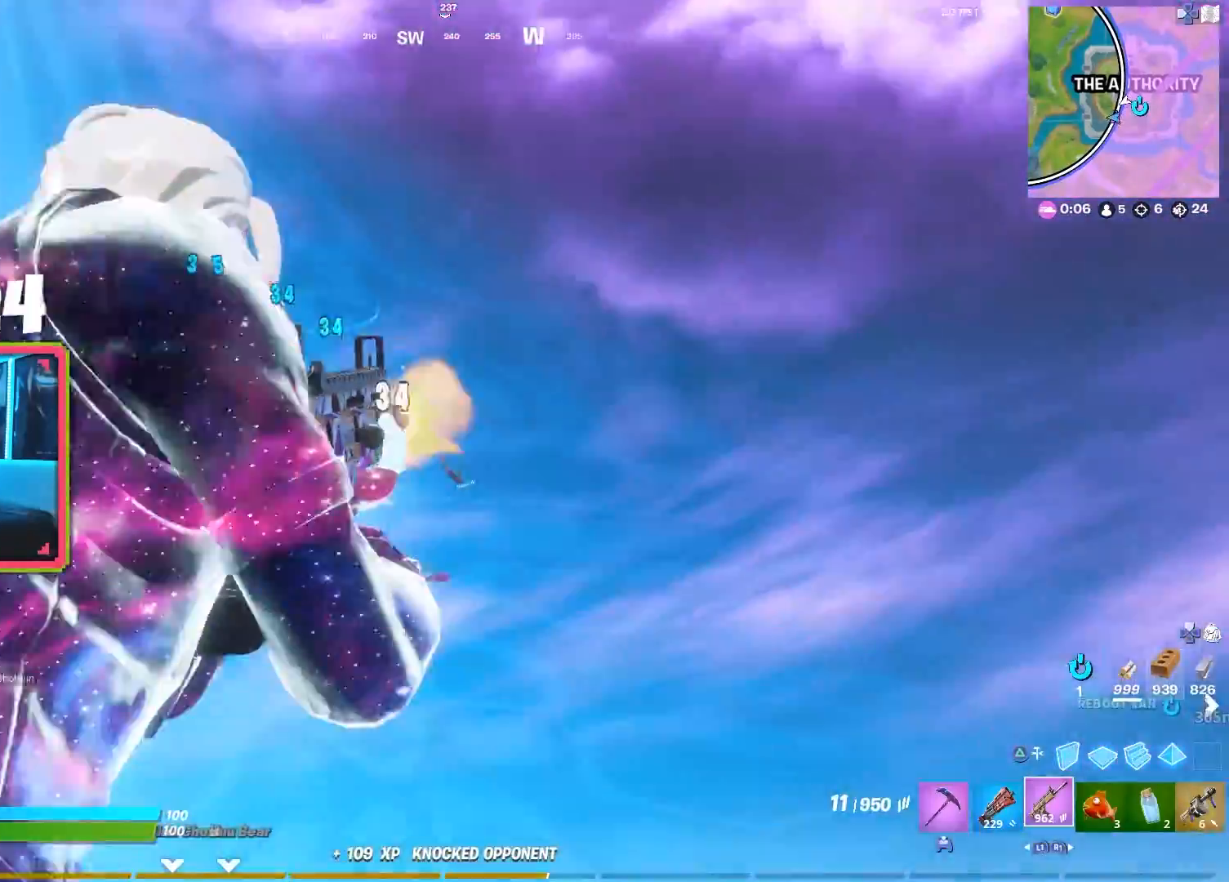
{"buttons": ["L2", "R2"], "left_stick": "left", "right_stick": "down-right", "events": [[83, "left_stick", "right"], [217, "left_stick", "center"], [450, "left_stick", "left"]]}
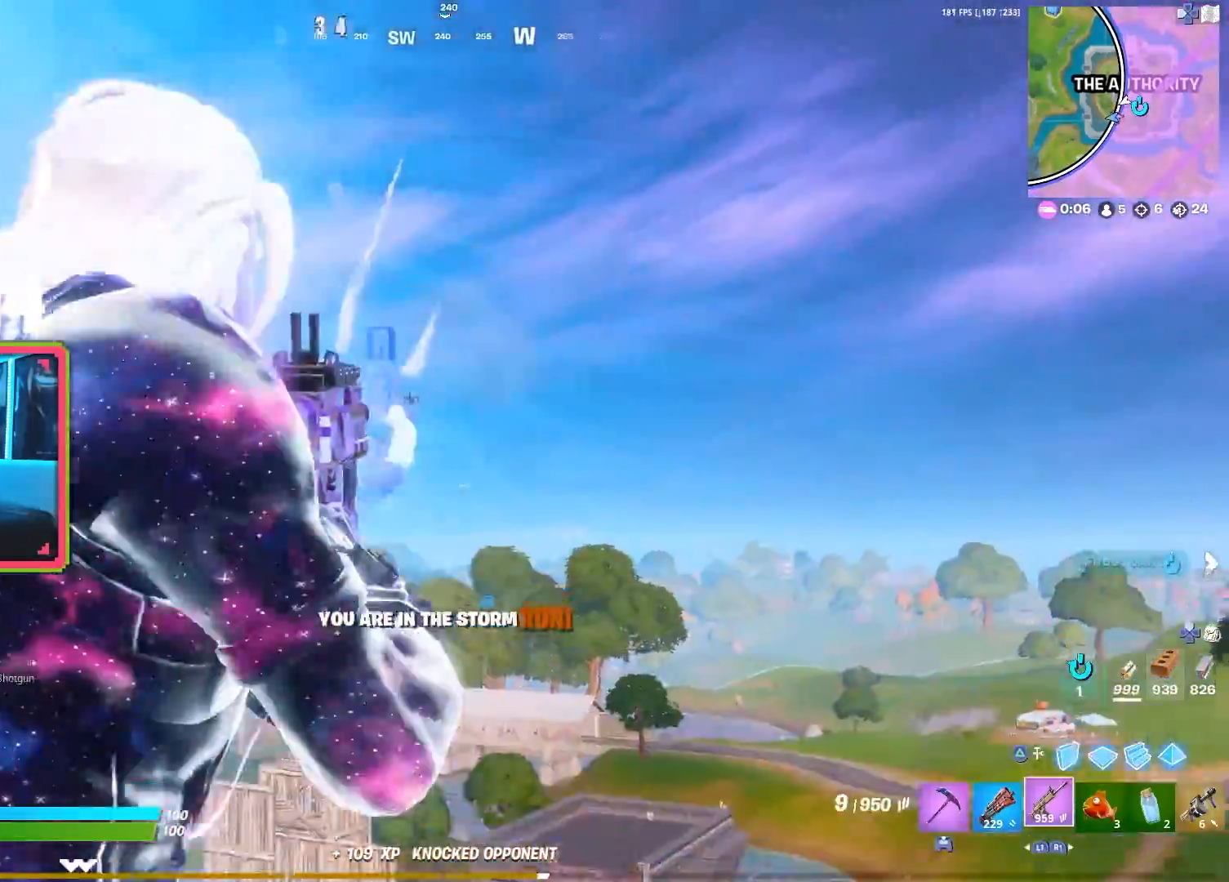
{"buttons": ["L2", "R2"], "left_stick": "up", "right_stick": "center", "events": [[17, "right_stick", "down-left"], [67, "right_stick", "center"], [183, "R2", "up"], [250, "L2", "up"], [383, "L2", "down"], [383, "R2", "down"], [383, "left_stick", "up"], [383, "right_stick", "up"], [450, "right_stick", "center"]]}
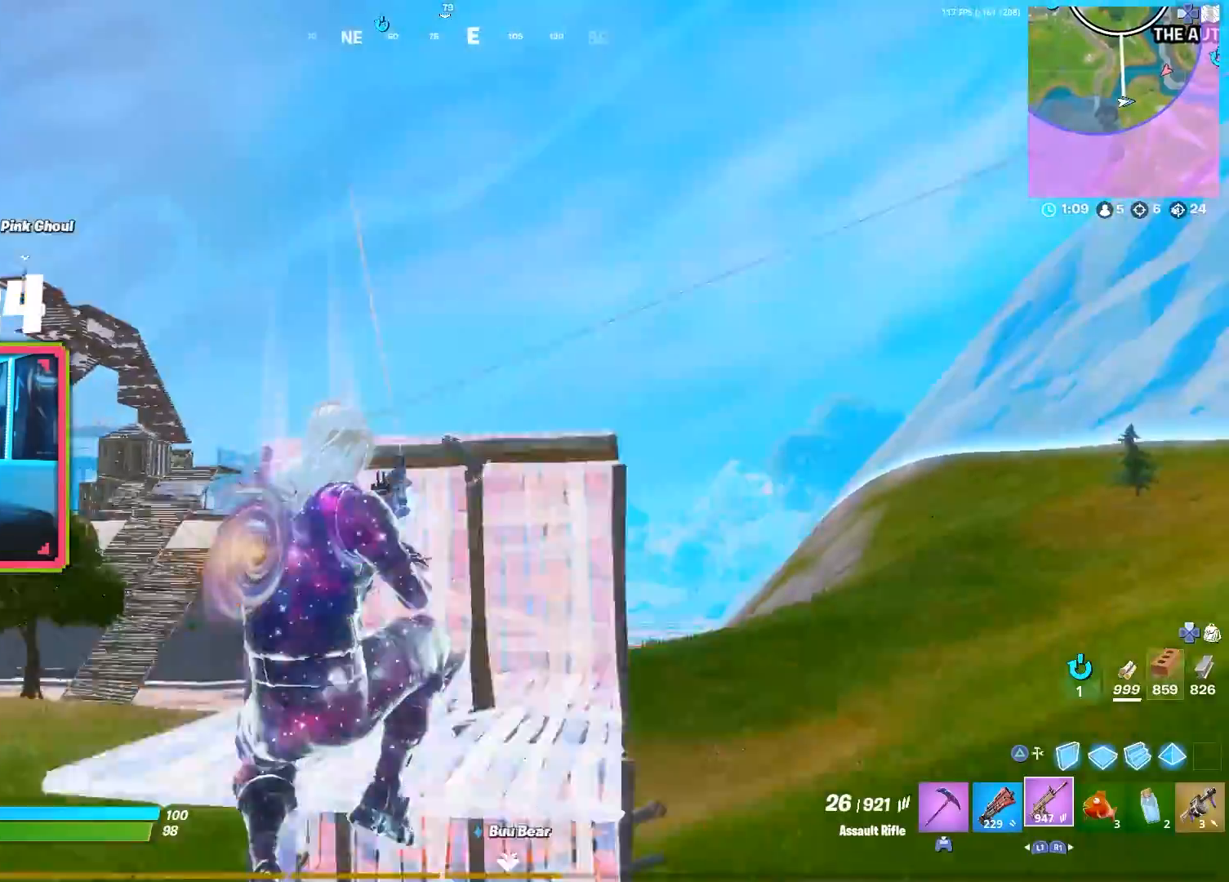
{"buttons": ["CROSS", "L2", "R2"], "left_stick": "center", "right_stick": "up-left", "events": [[133, "R2", "up"], [200, "left_stick", "up-left"], [300, "left_stick", "left"], [433, "CROSS", "down"], [433, "right_stick", "up-left"], [483, "R2", "down"], [483, "left_stick", "center"]]}
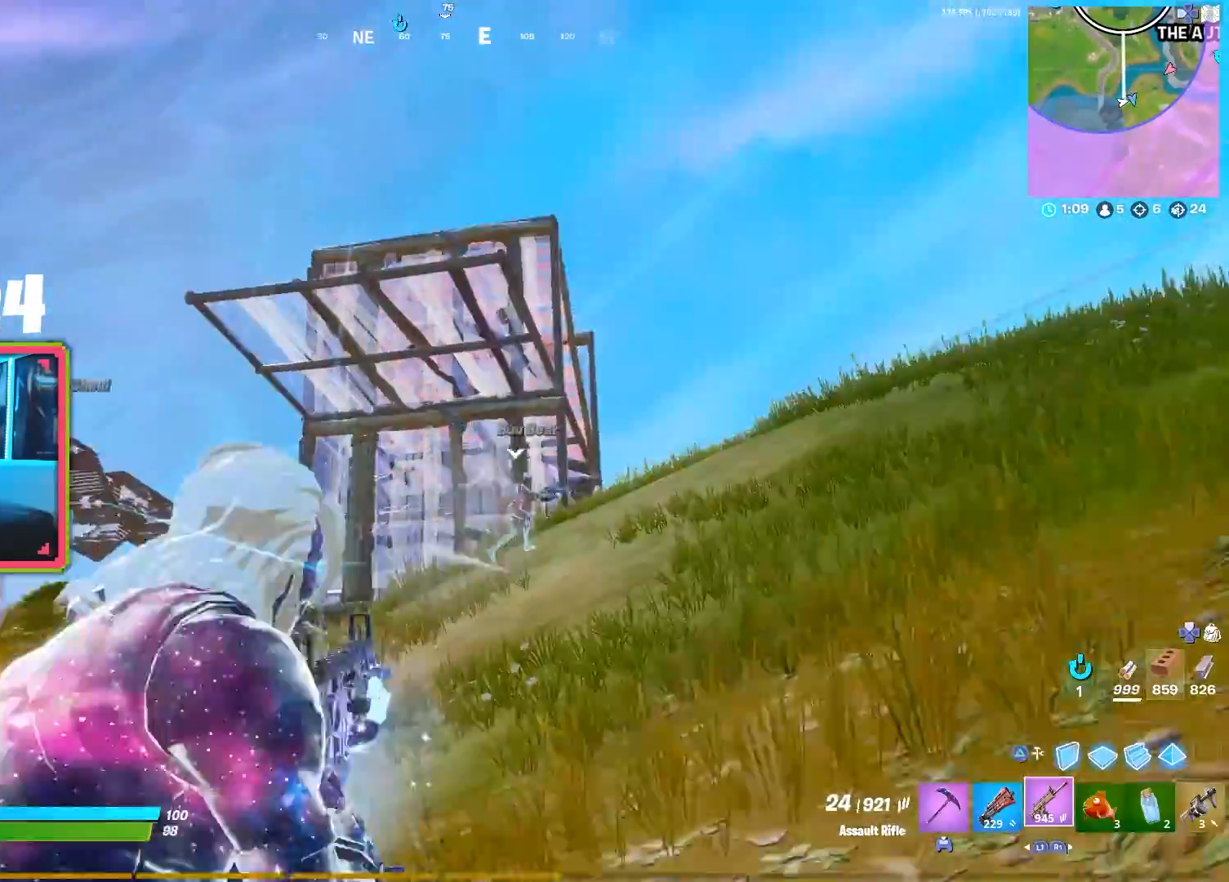
{"buttons": ["L2", "R2"], "left_stick": "up-right", "right_stick": "right", "events": [[33, "left_stick", "up-right"], [50, "CROSS", "up"], [67, "right_stick", "center"], [283, "right_stick", "right"], [367, "right_stick", "center"], [433, "right_stick", "right"]]}
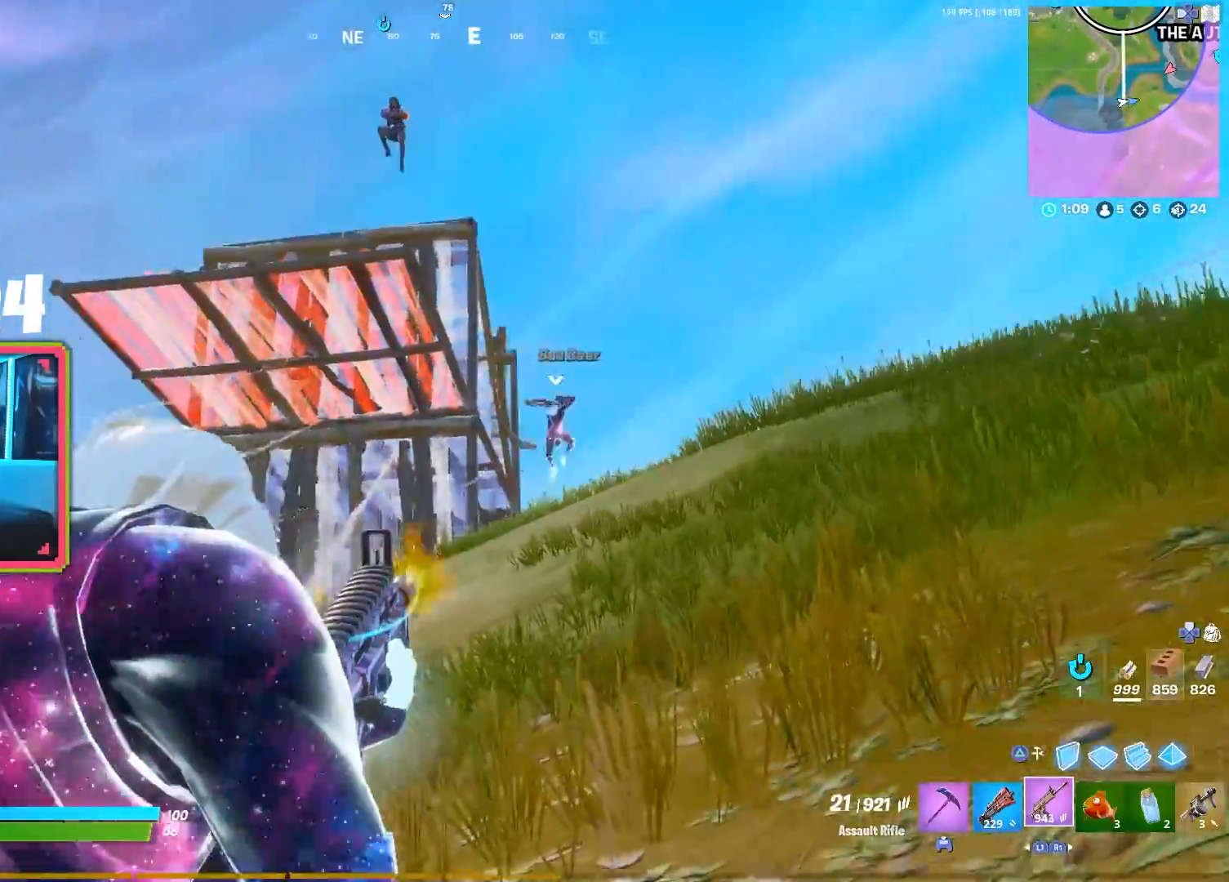
{"buttons": ["L2", "R2"], "left_stick": "right", "right_stick": "center", "events": [[17, "right_stick", "up"], [100, "R2", "up"], [117, "left_stick", "left"], [267, "R2", "down"], [267, "left_stick", "center"], [417, "right_stick", "center"], [467, "left_stick", "right"]]}
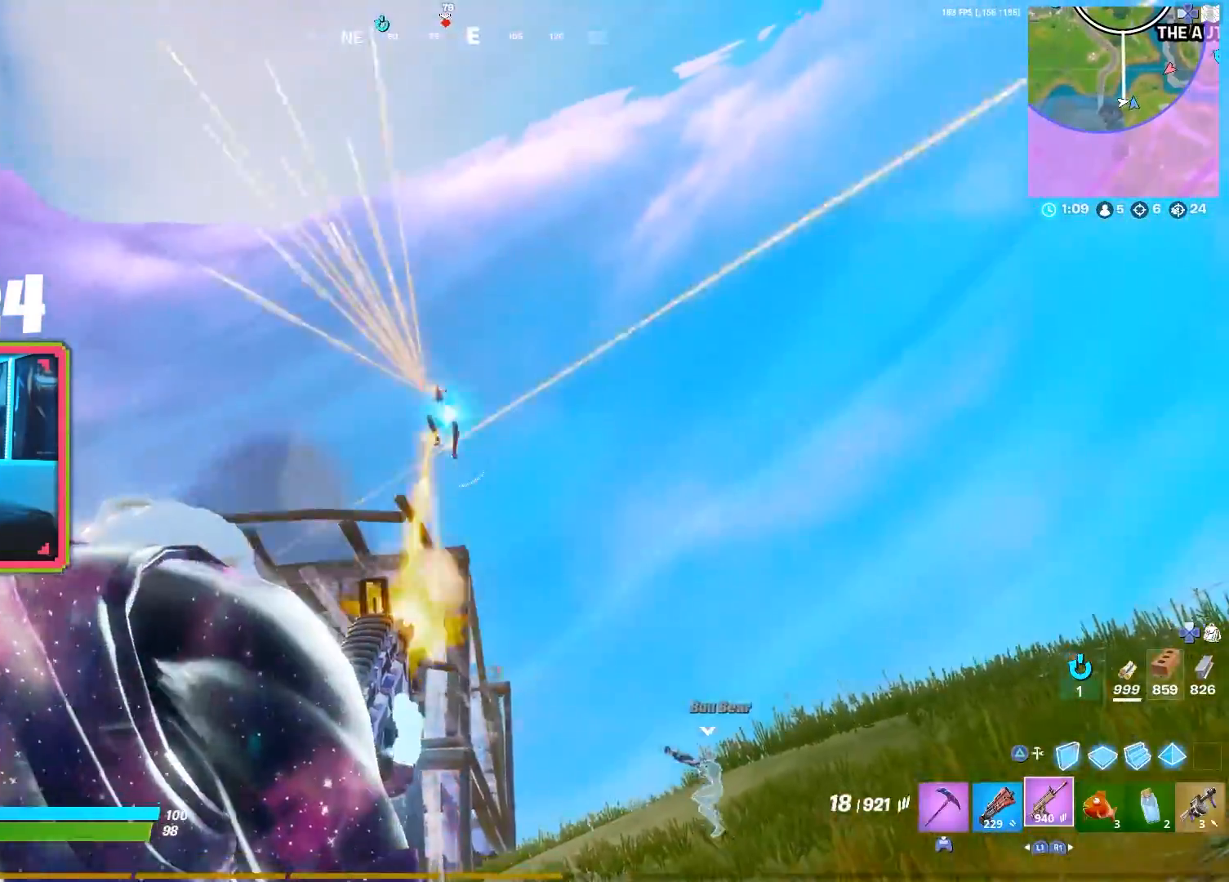
{"buttons": ["R2"], "left_stick": "center", "right_stick": "down-right", "events": [[100, "left_stick", "center"], [133, "right_stick", "down"], [167, "left_stick", "down-right"], [183, "right_stick", "down-right"], [383, "left_stick", "center"], [483, "L2", "up"]]}
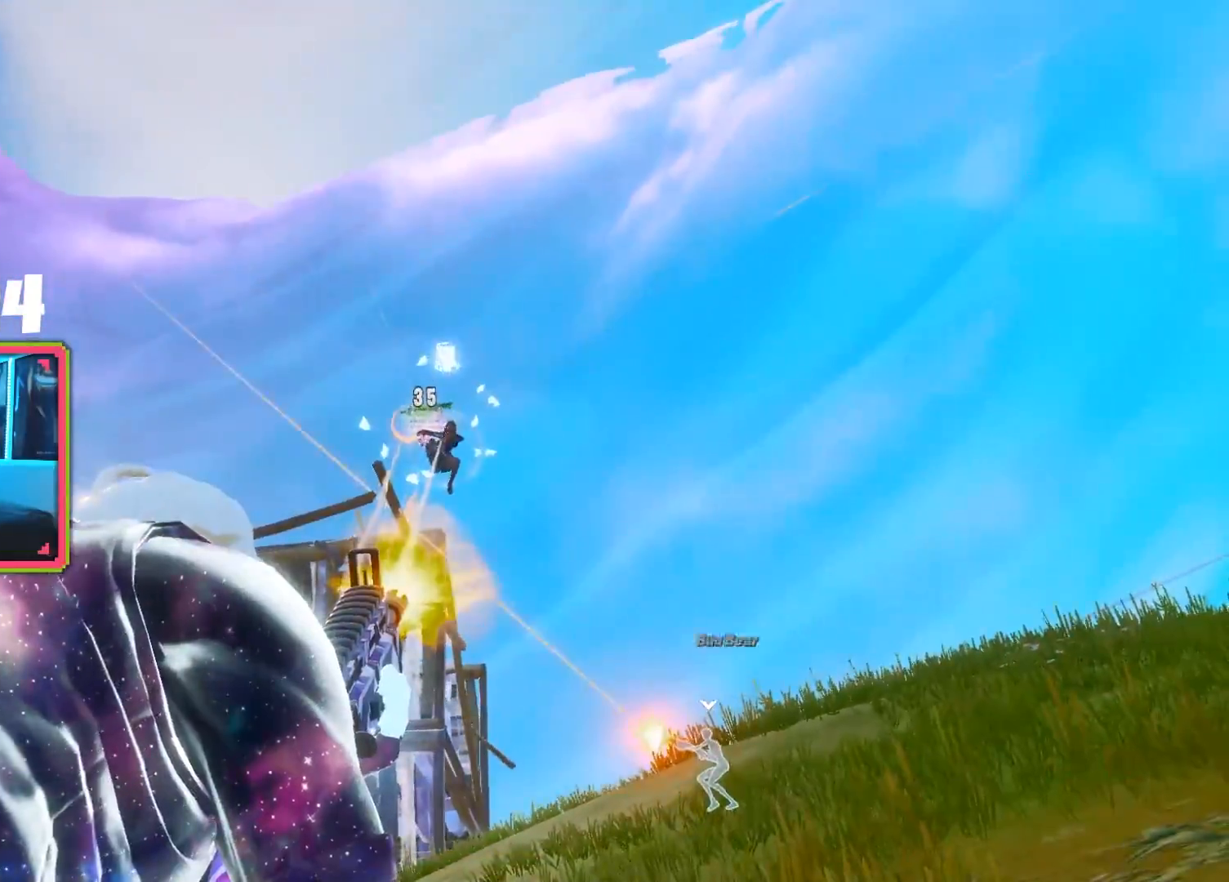
{"buttons": [], "left_stick": "center", "right_stick": "center", "events": [[33, "R2", "up"], [133, "TOUCHPAD", "down"], [133, "right_stick", "center"], [250, "TOUCHPAD", "up"]]}
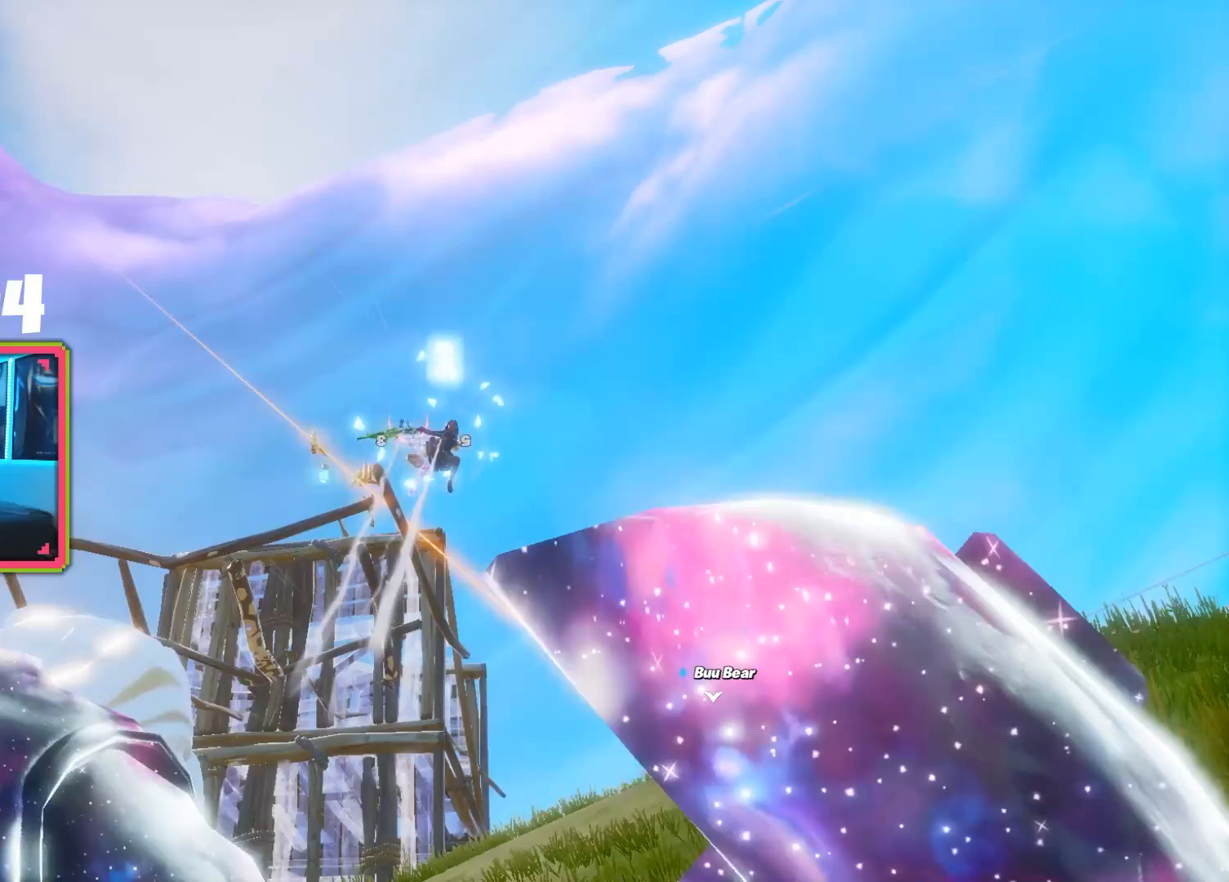
{"buttons": [], "left_stick": "center", "right_stick": "center", "events": []}
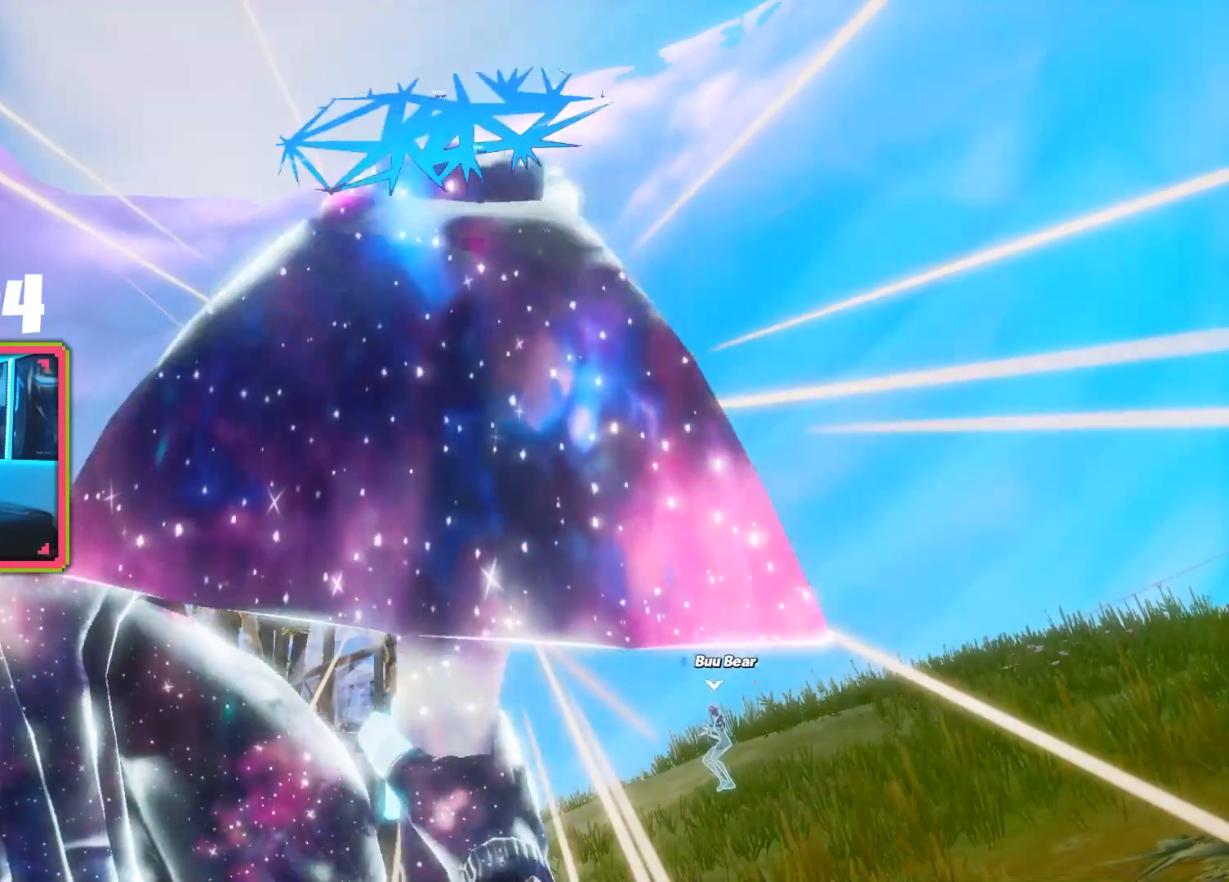
{"buttons": [], "left_stick": "center", "right_stick": "center", "events": []}
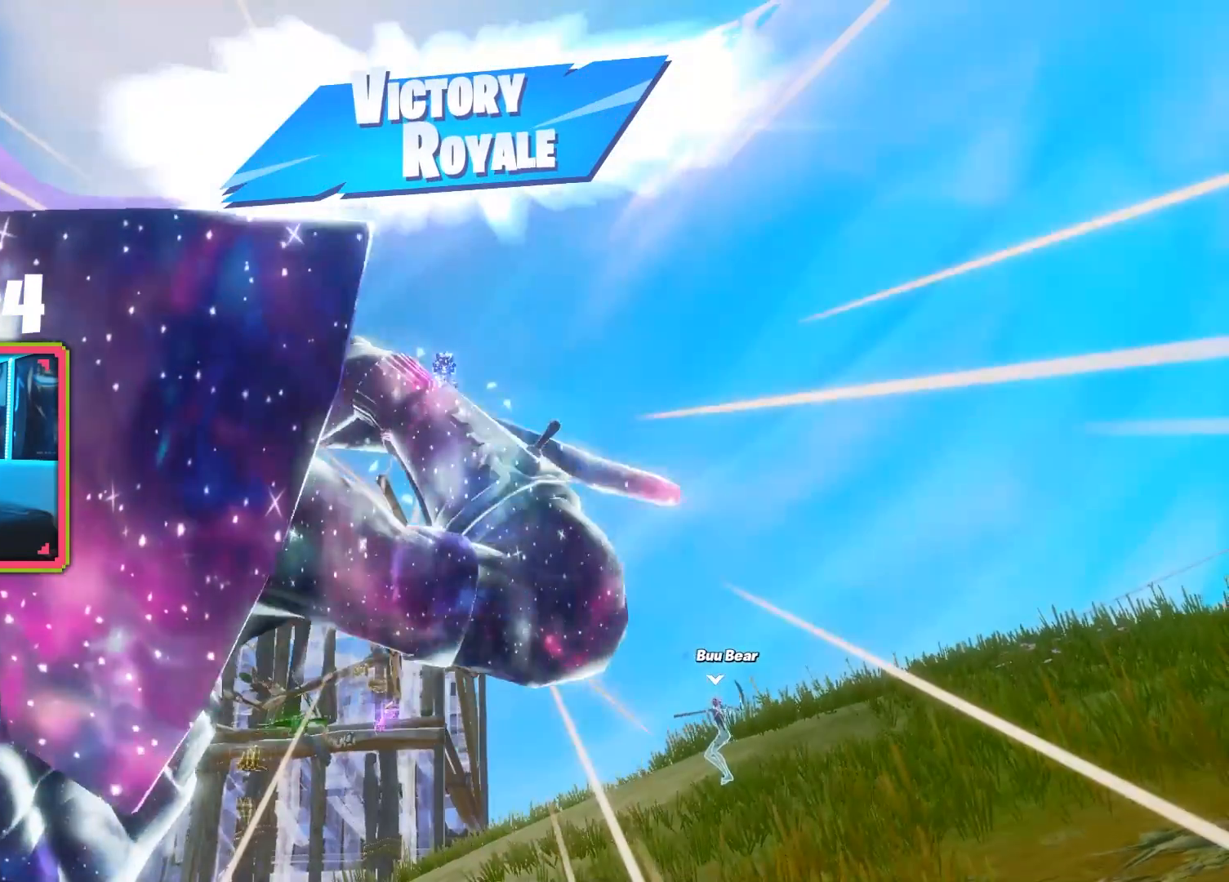
{"buttons": [], "left_stick": "center", "right_stick": "center", "events": []}
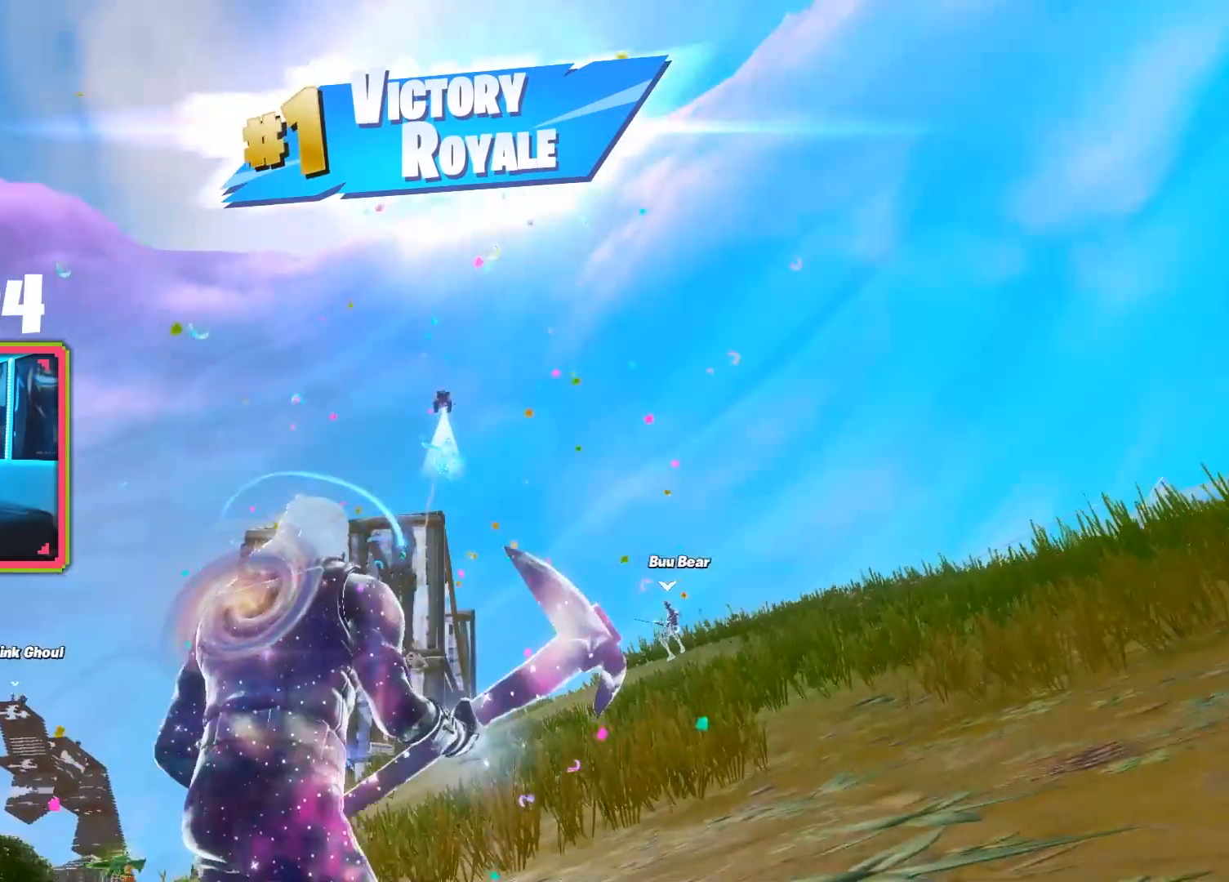
{"buttons": [], "left_stick": "center", "right_stick": "down-left", "events": [[417, "right_stick", "down-left"]]}
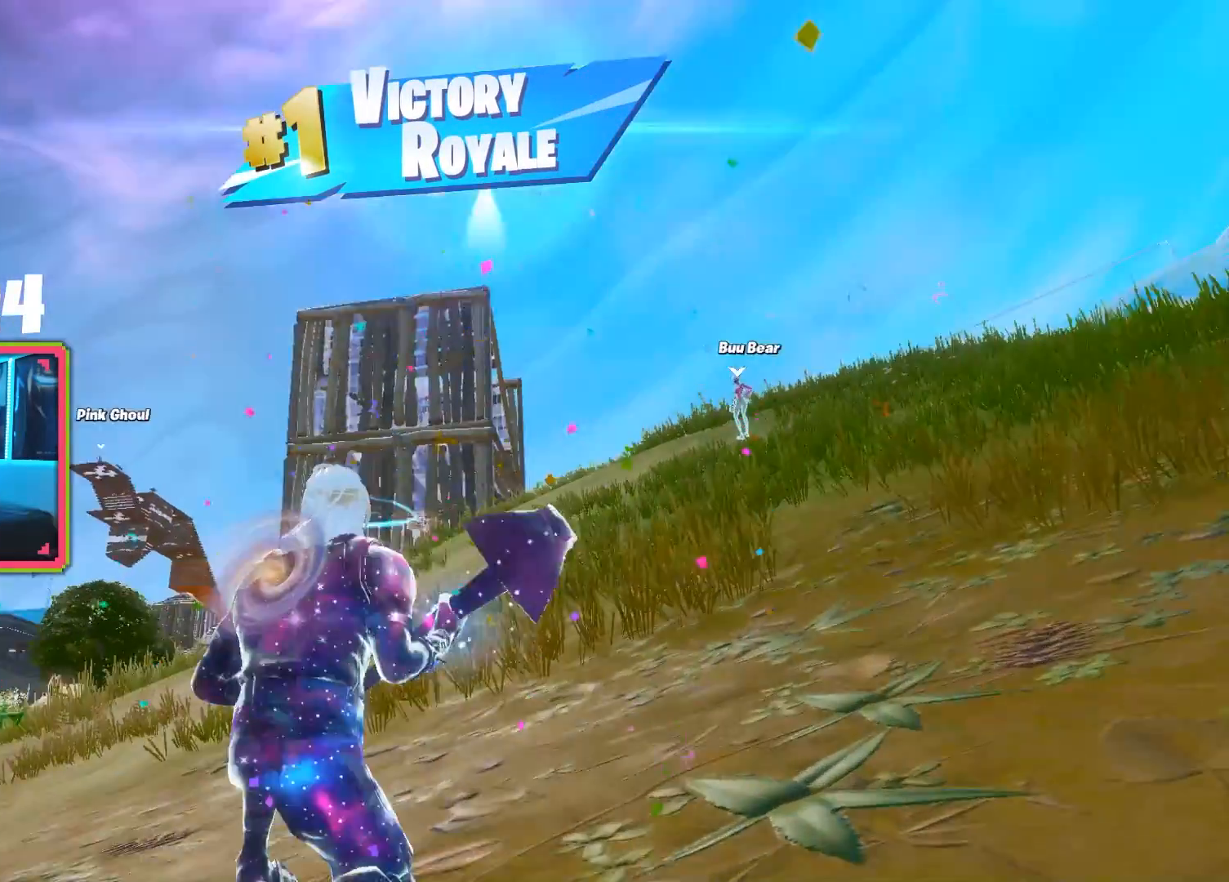
{"buttons": [], "left_stick": "center", "right_stick": "center", "events": [[50, "right_stick", "center"], [200, "right_stick", "up"], [333, "right_stick", "center"]]}
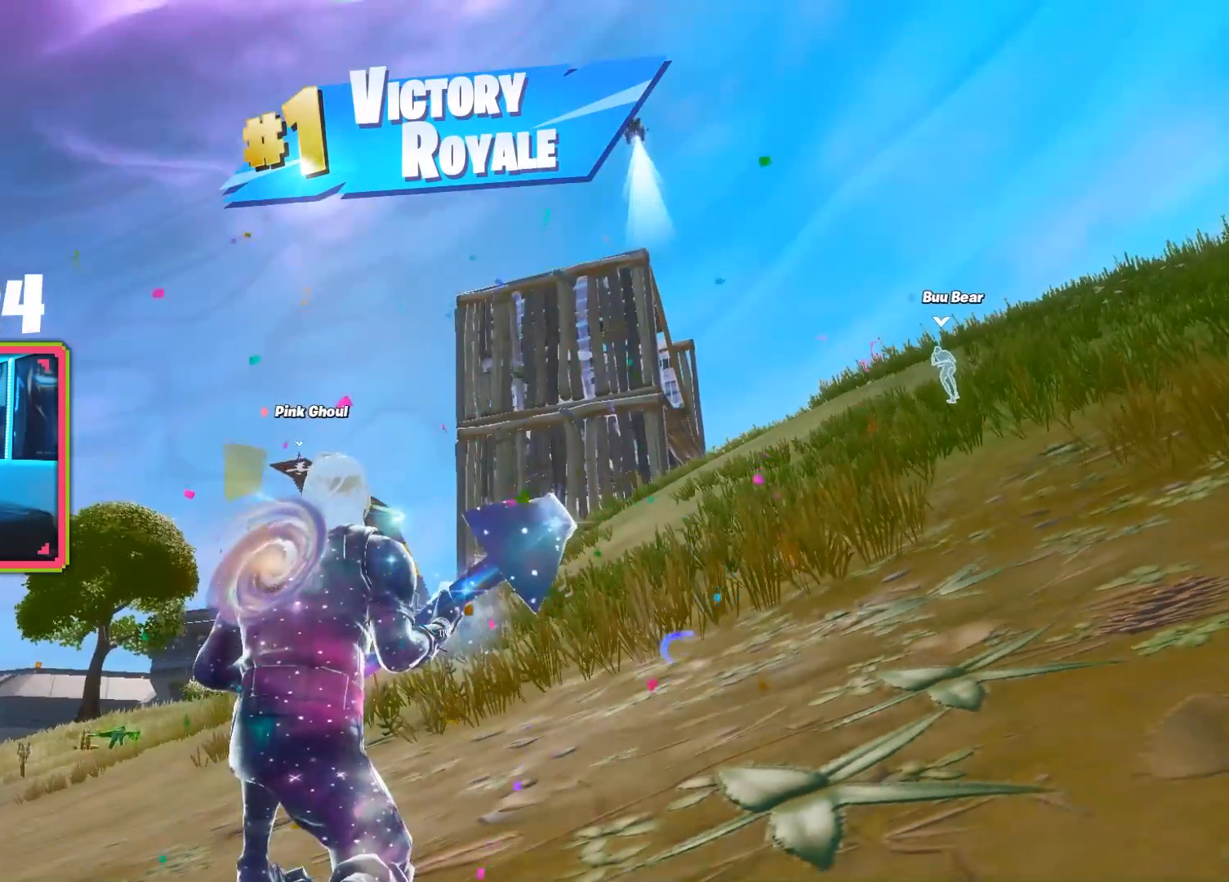
{"buttons": [], "left_stick": "center", "right_stick": "center", "events": [[83, "right_stick", "down"], [133, "right_stick", "center"]]}
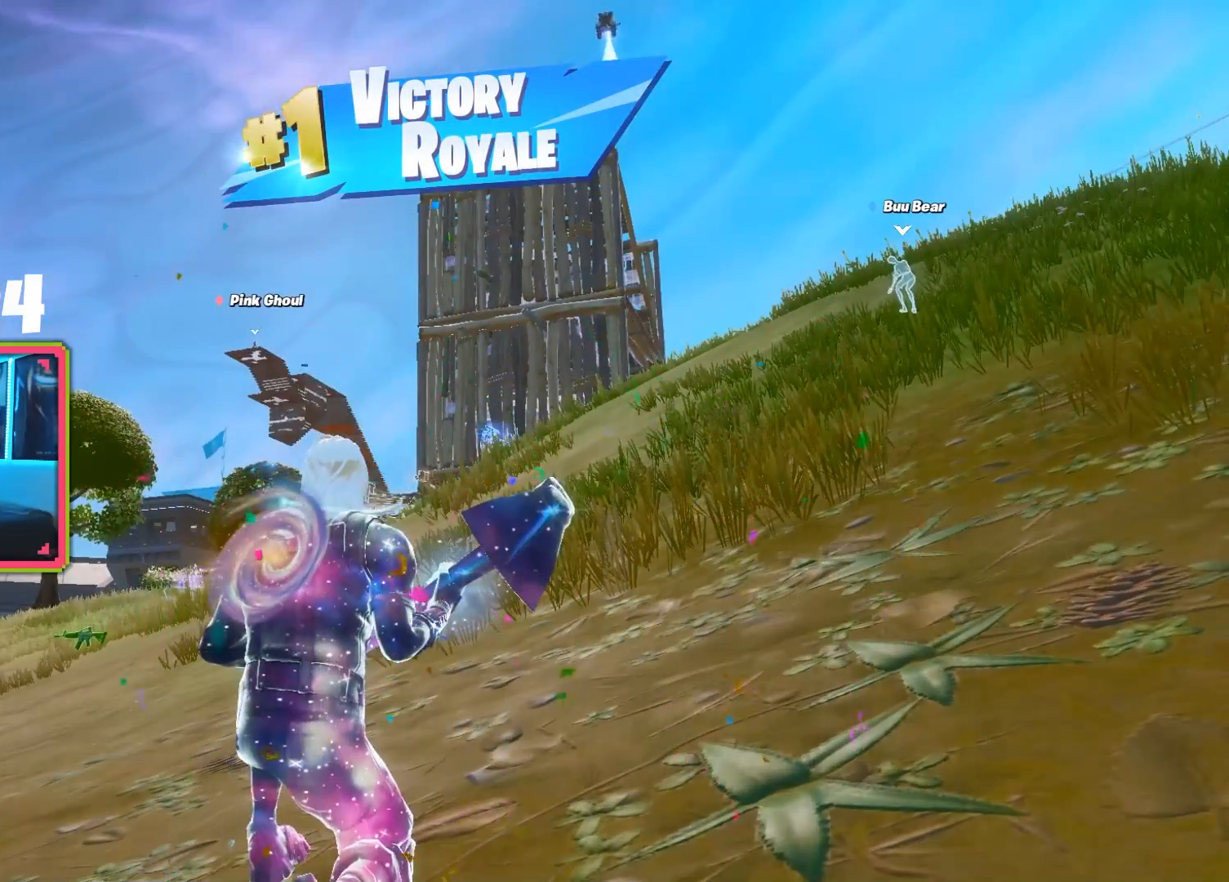
{"buttons": [], "left_stick": "center", "right_stick": "center", "events": []}
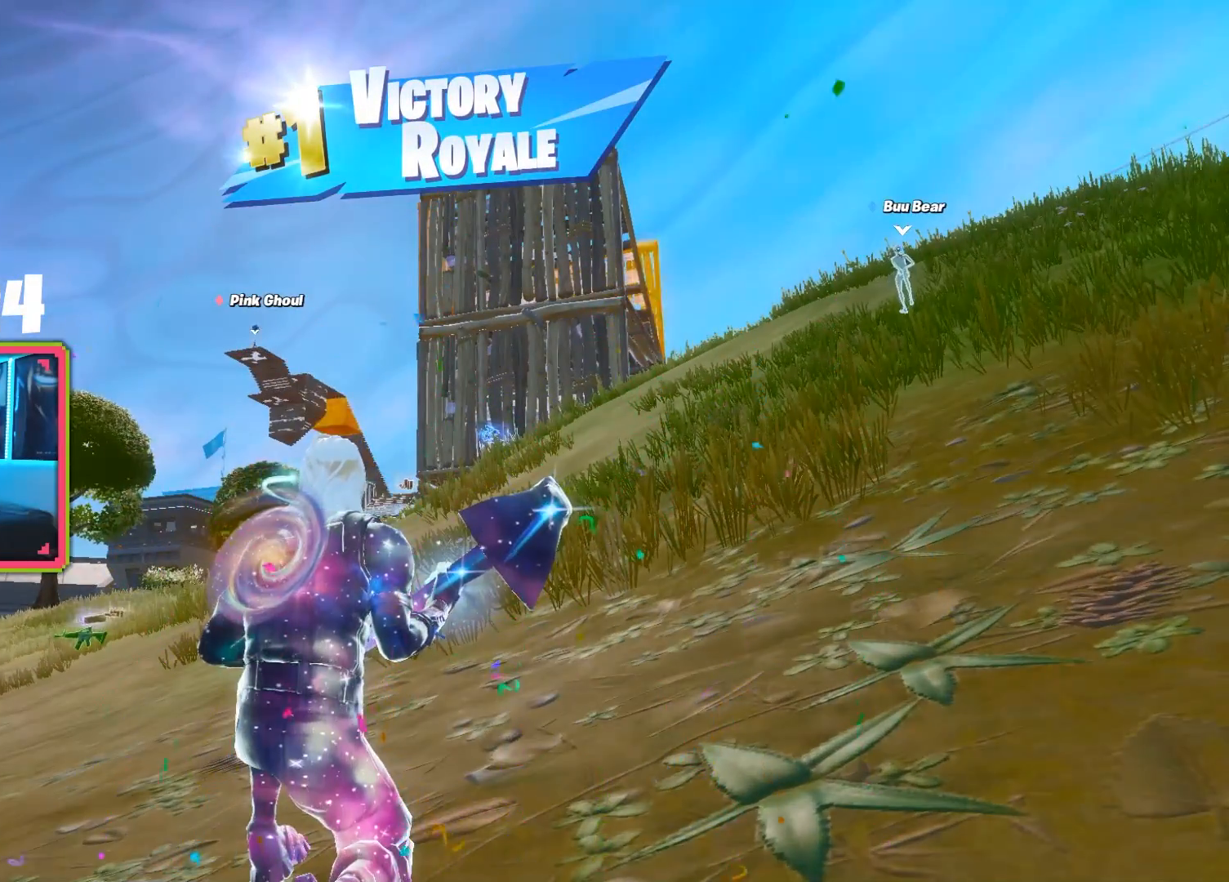
{"buttons": [], "left_stick": "center", "right_stick": "center", "events": []}
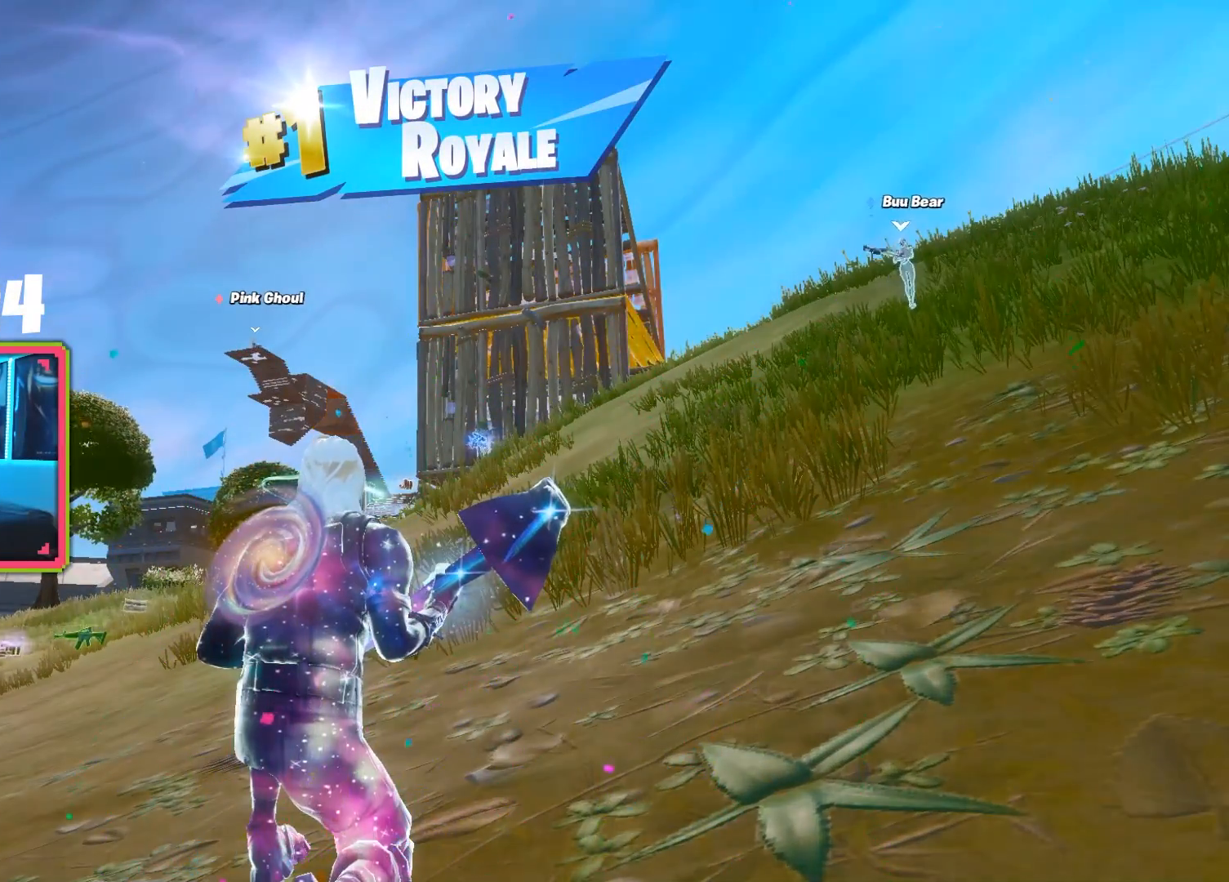
{"buttons": [], "left_stick": "center", "right_stick": "center", "events": []}
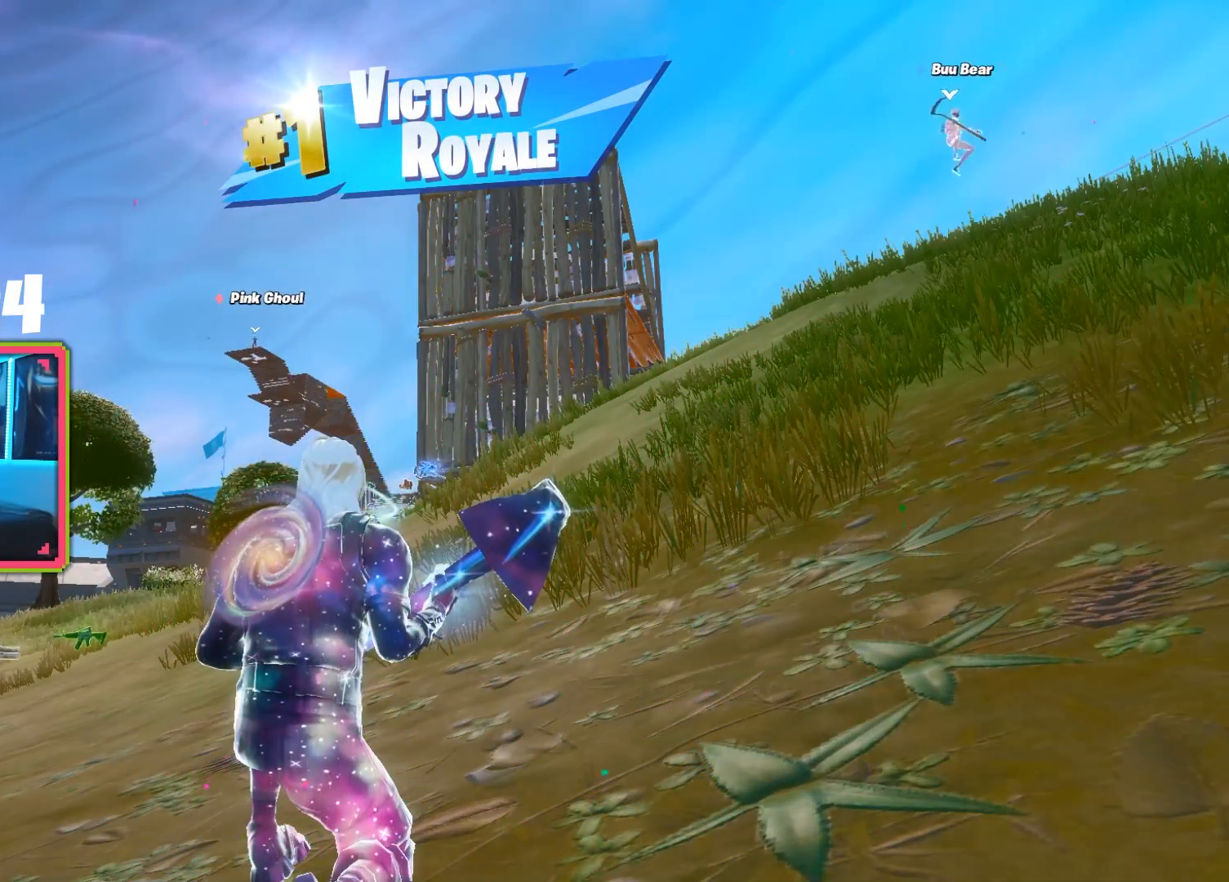
{"buttons": [], "left_stick": "center", "right_stick": "center", "events": []}
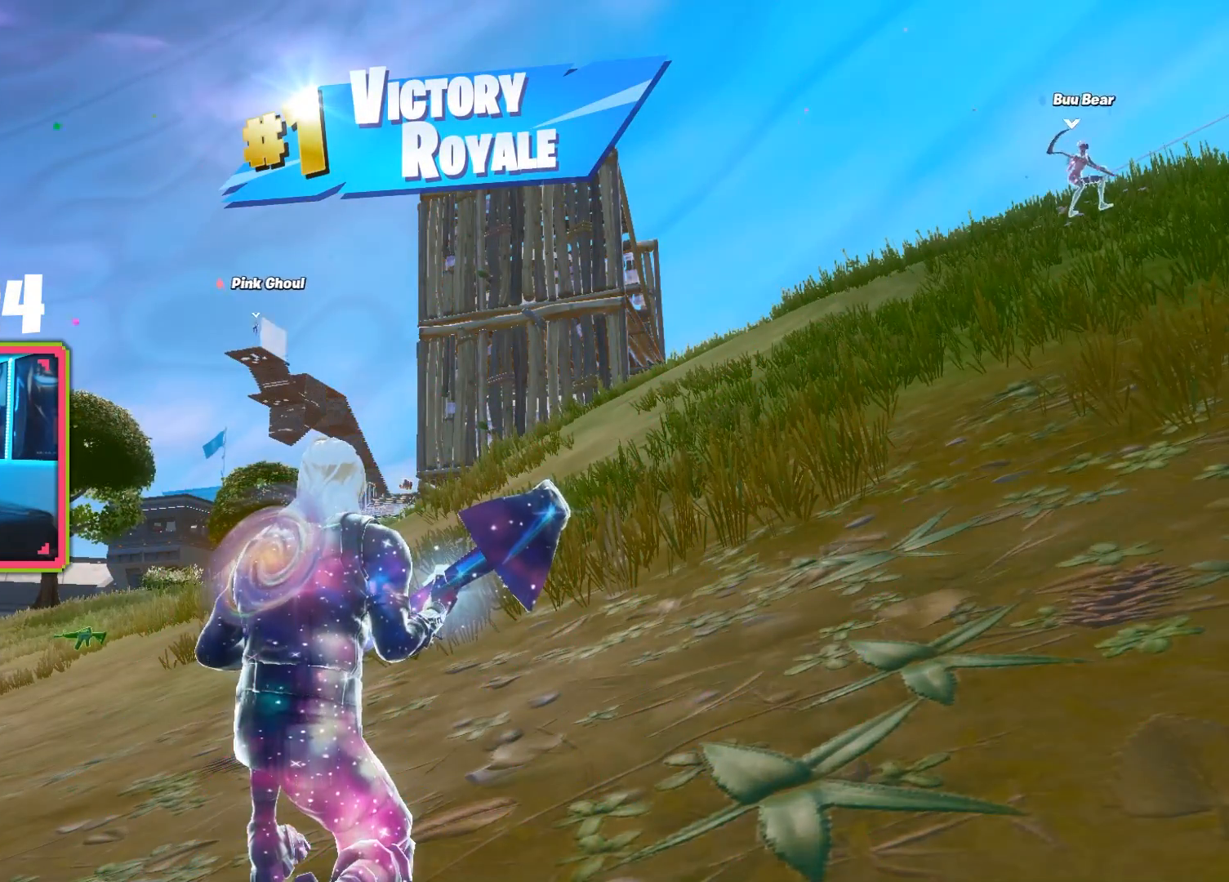
{"buttons": [], "left_stick": "center", "right_stick": "center", "events": []}
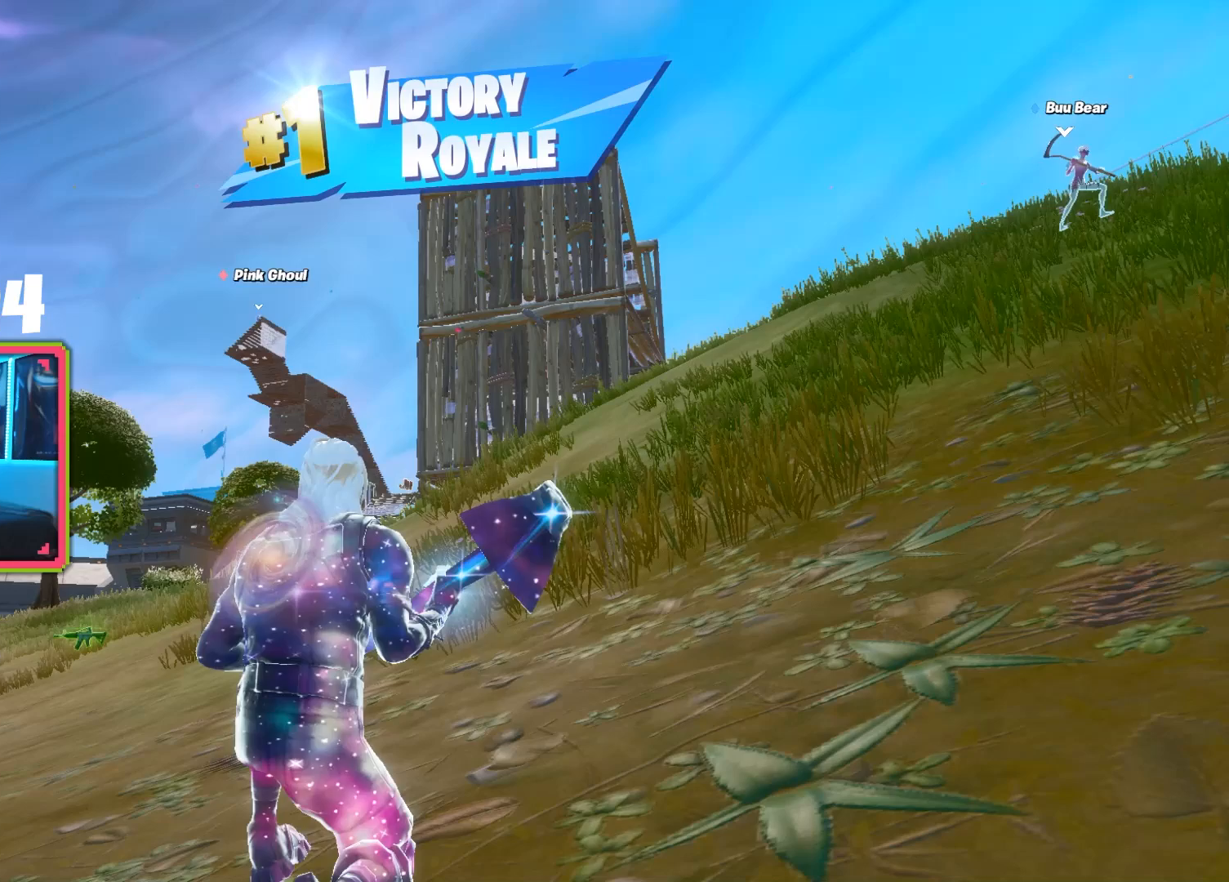
{"buttons": [], "left_stick": "center", "right_stick": "center", "events": []}
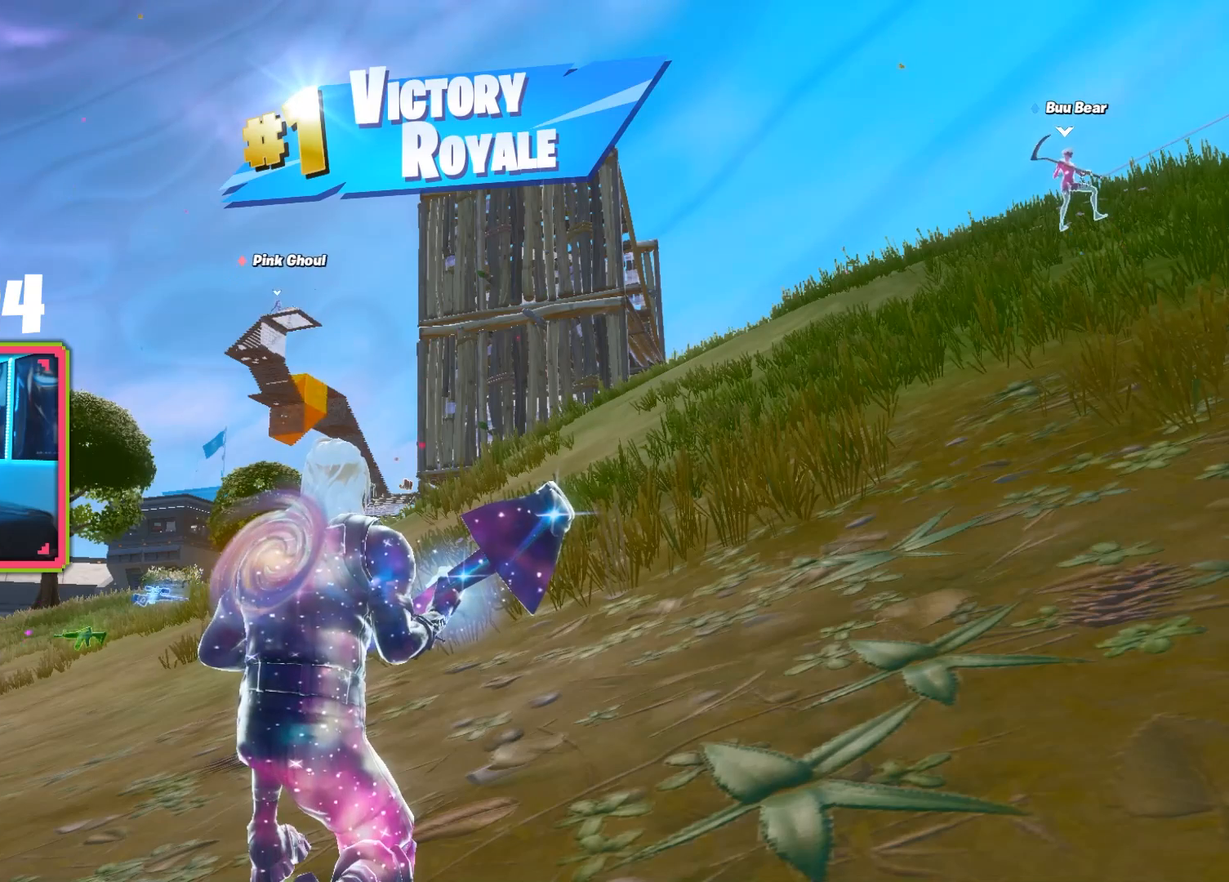
{"buttons": [], "left_stick": "center", "right_stick": "center", "events": []}
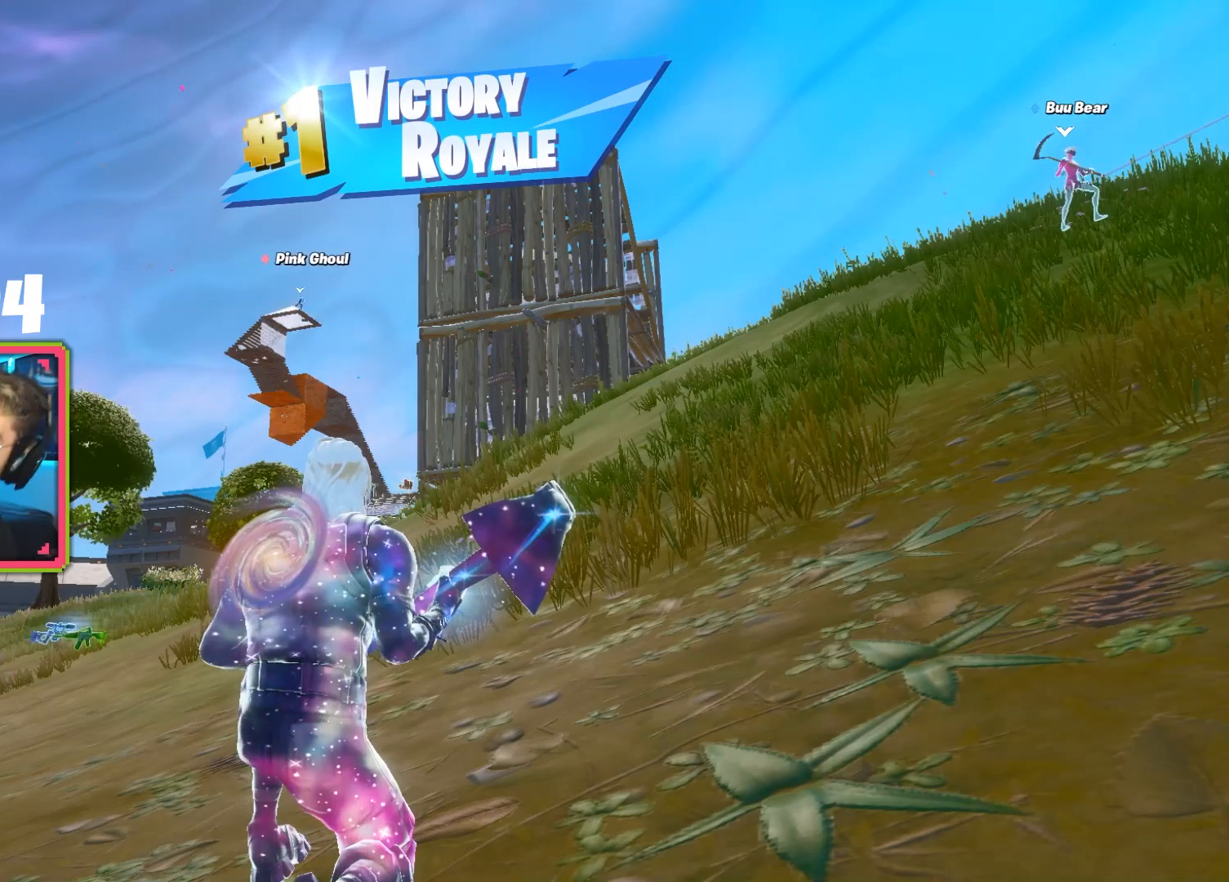
{"buttons": [], "left_stick": "center", "right_stick": "center", "events": []}
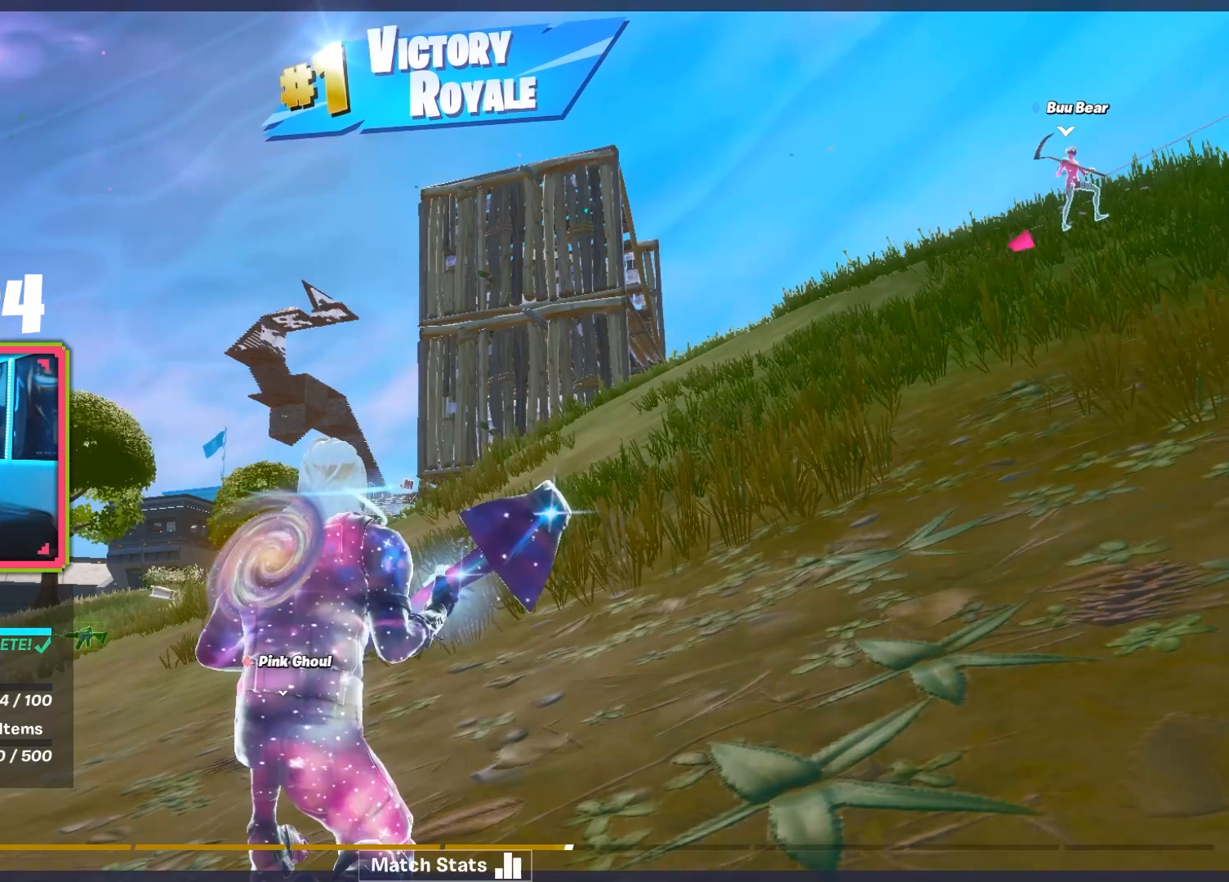
{"buttons": [], "left_stick": "center", "right_stick": "center", "events": [[167, "SQUARE", "down"], [283, "SQUARE", "up"]]}